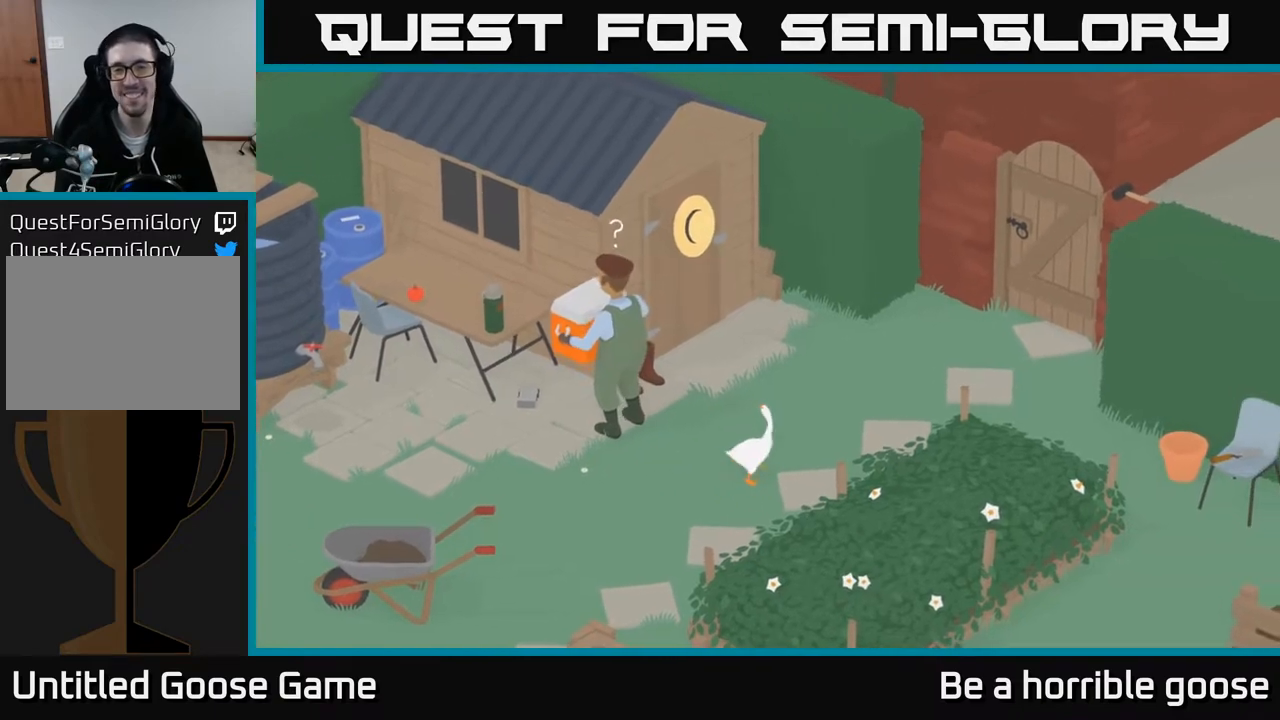
Gameplay with a controller (Xbox layout); each line is a JSON object with the inputs held at the frame after it. "events" lists button and stick changes between this image and that frame as [ms after this image, input, new state], when the widget could be followed in between.
{"buttons": [], "left_stick": "center", "right_stick": "center", "events": [[167, "left_stick", "left"], [450, "left_stick", "center"]]}
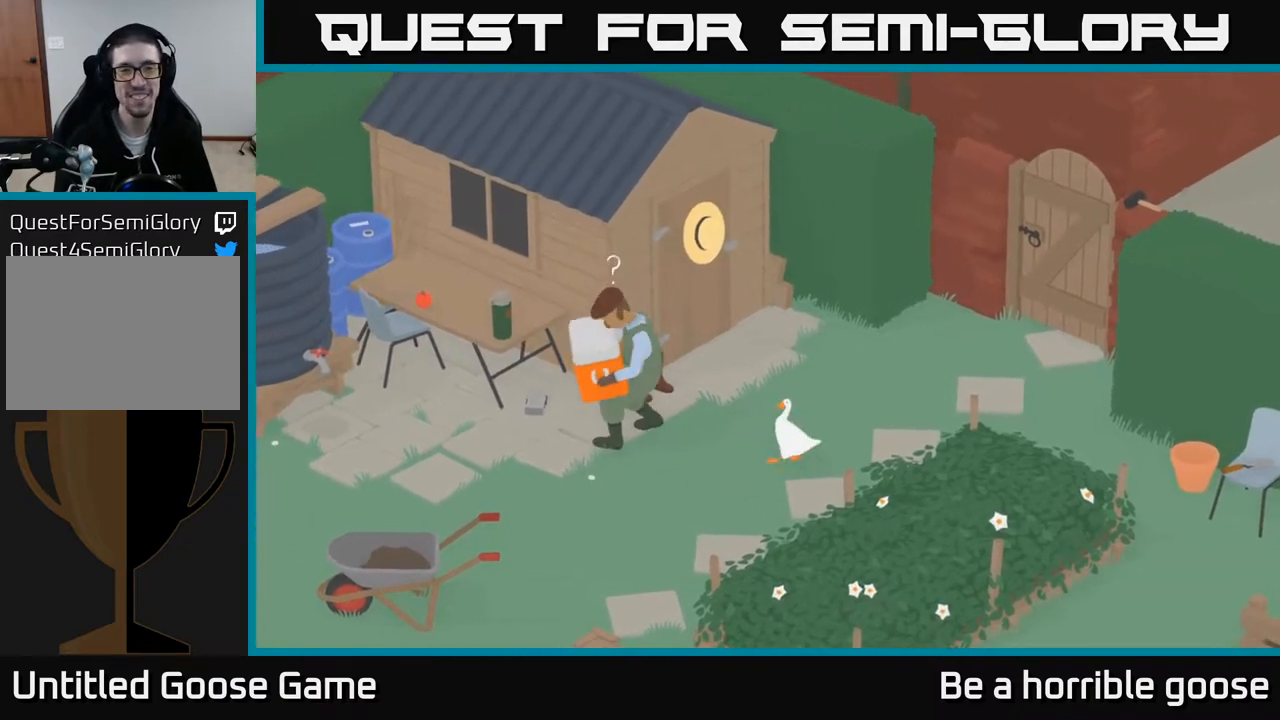
{"buttons": ["L2"], "left_stick": "center", "right_stick": "center", "events": [[383, "L2", "down"]]}
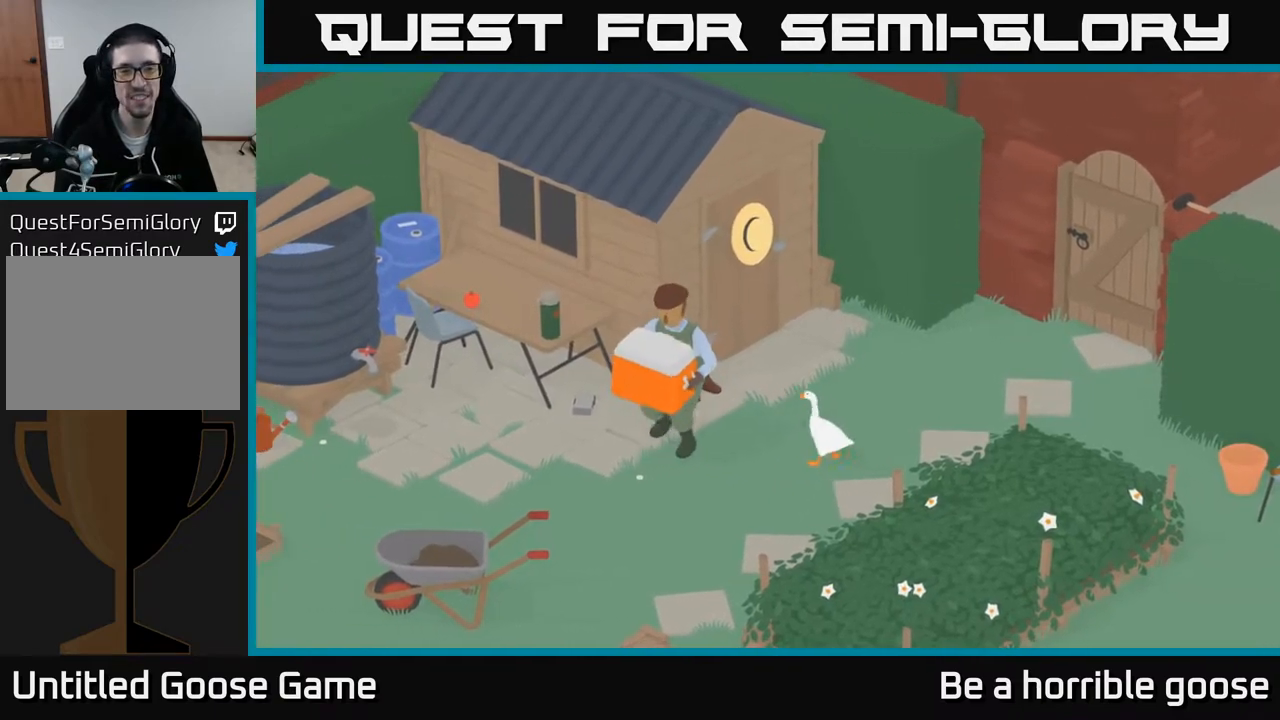
{"buttons": ["L2"], "left_stick": "center", "right_stick": "center", "events": [[367, "X", "down"], [500, "X", "up"]]}
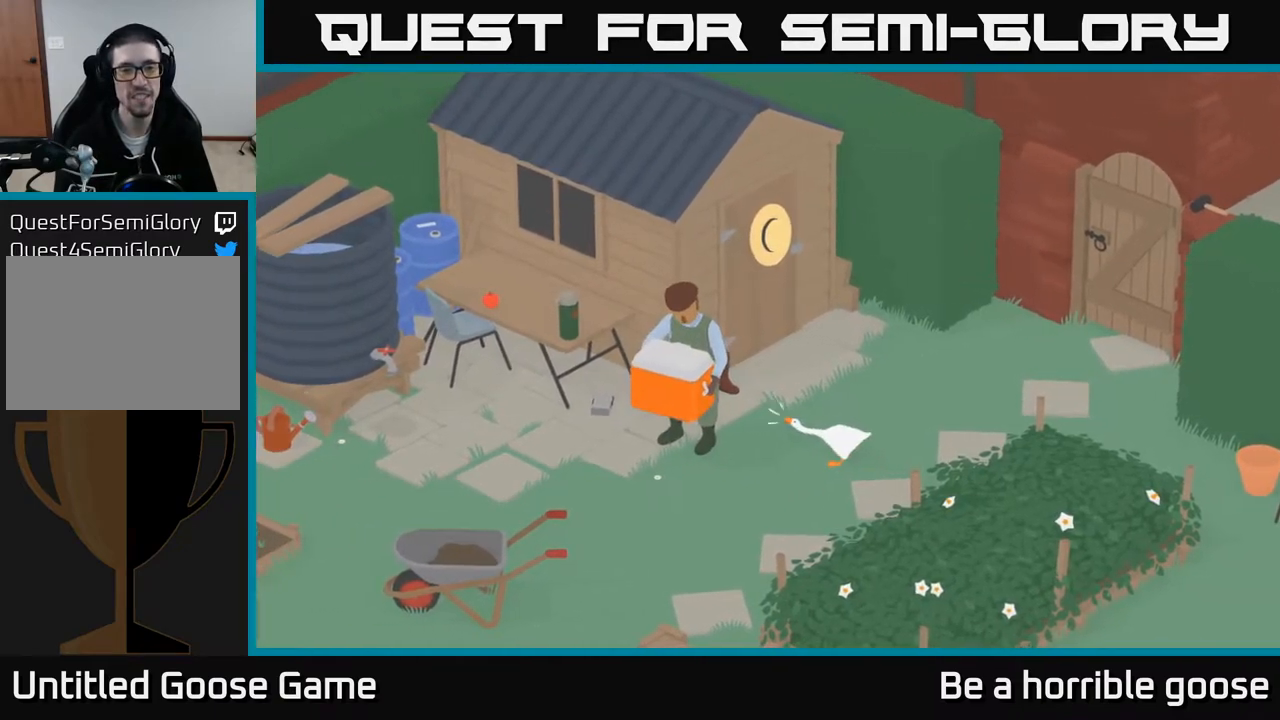
{"buttons": ["L2"], "left_stick": "center", "right_stick": "center", "events": []}
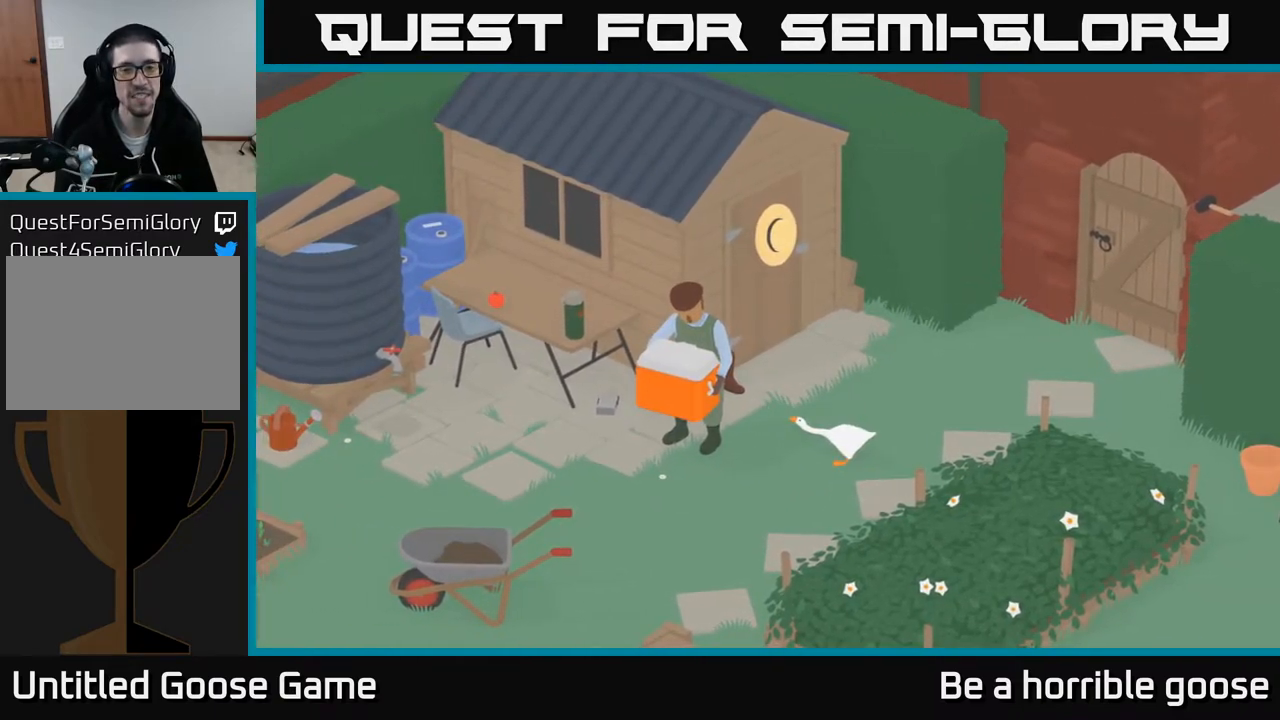
{"buttons": [], "left_stick": "center", "right_stick": "center", "events": [[83, "L2", "up"]]}
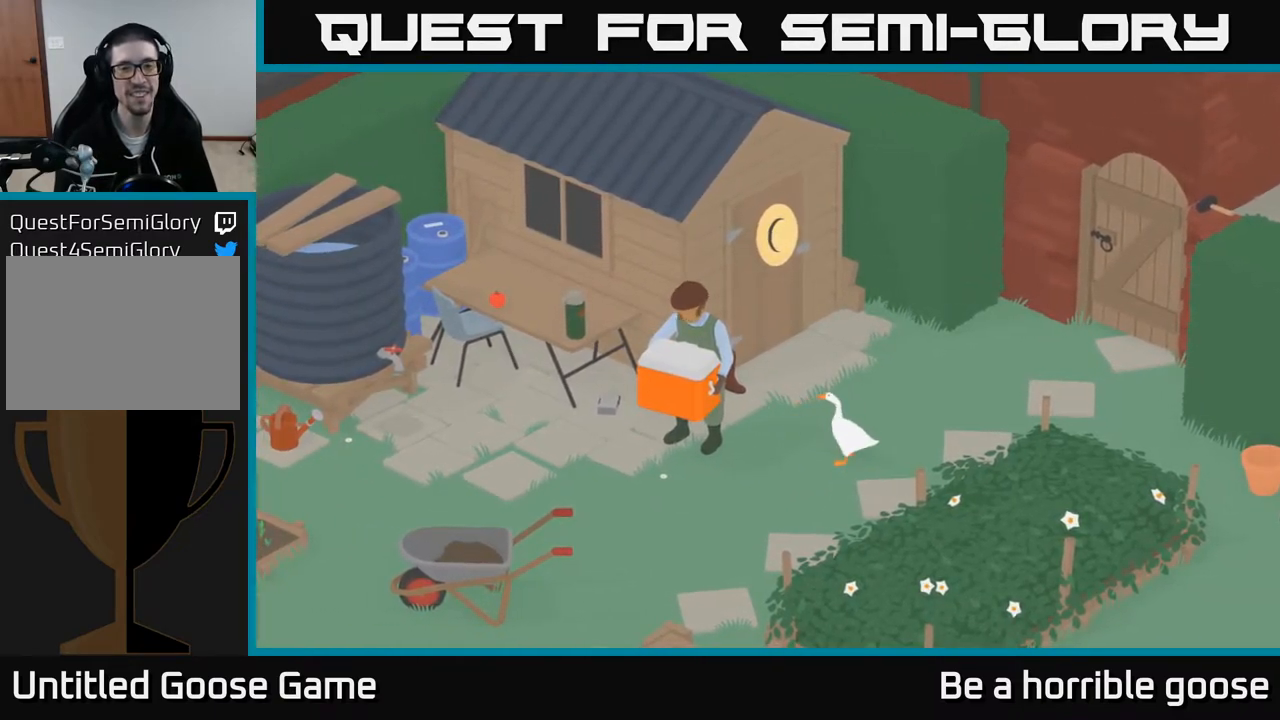
{"buttons": [], "left_stick": "center", "right_stick": "center", "events": []}
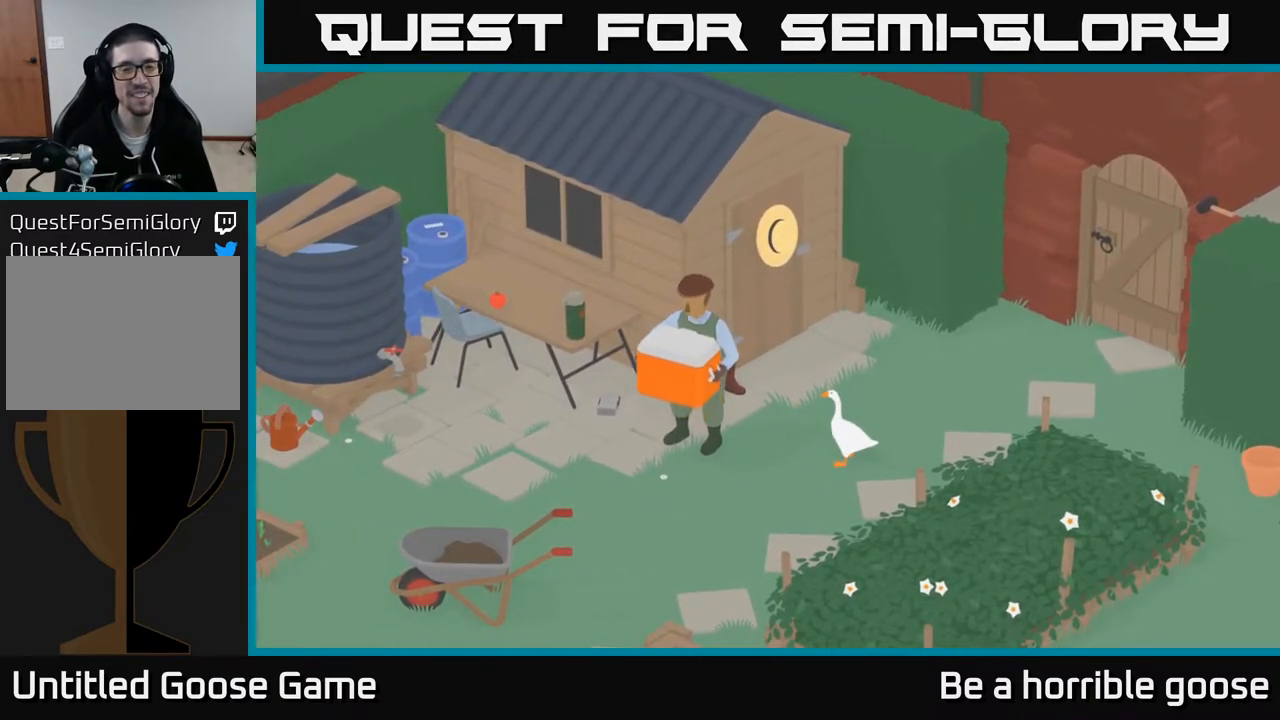
{"buttons": [], "left_stick": "left", "right_stick": "center", "events": [[183, "left_stick", "left"]]}
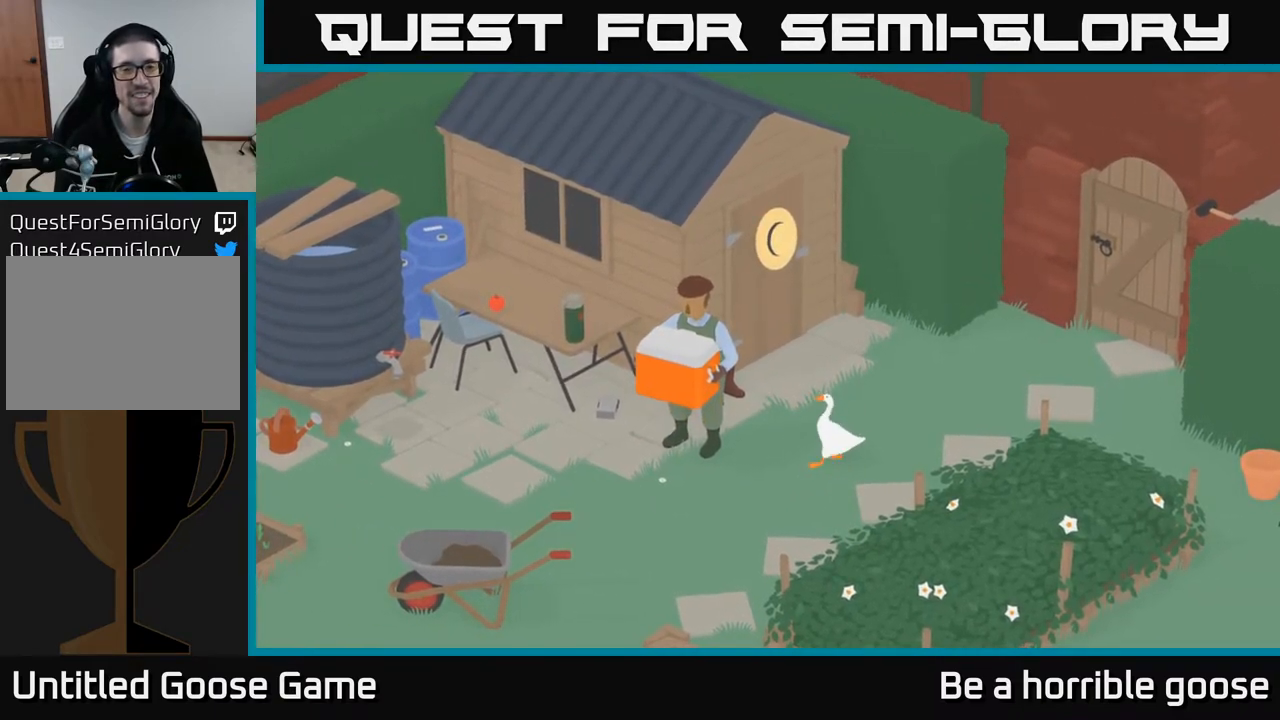
{"buttons": [], "left_stick": "center", "right_stick": "center", "events": [[400, "left_stick", "center"]]}
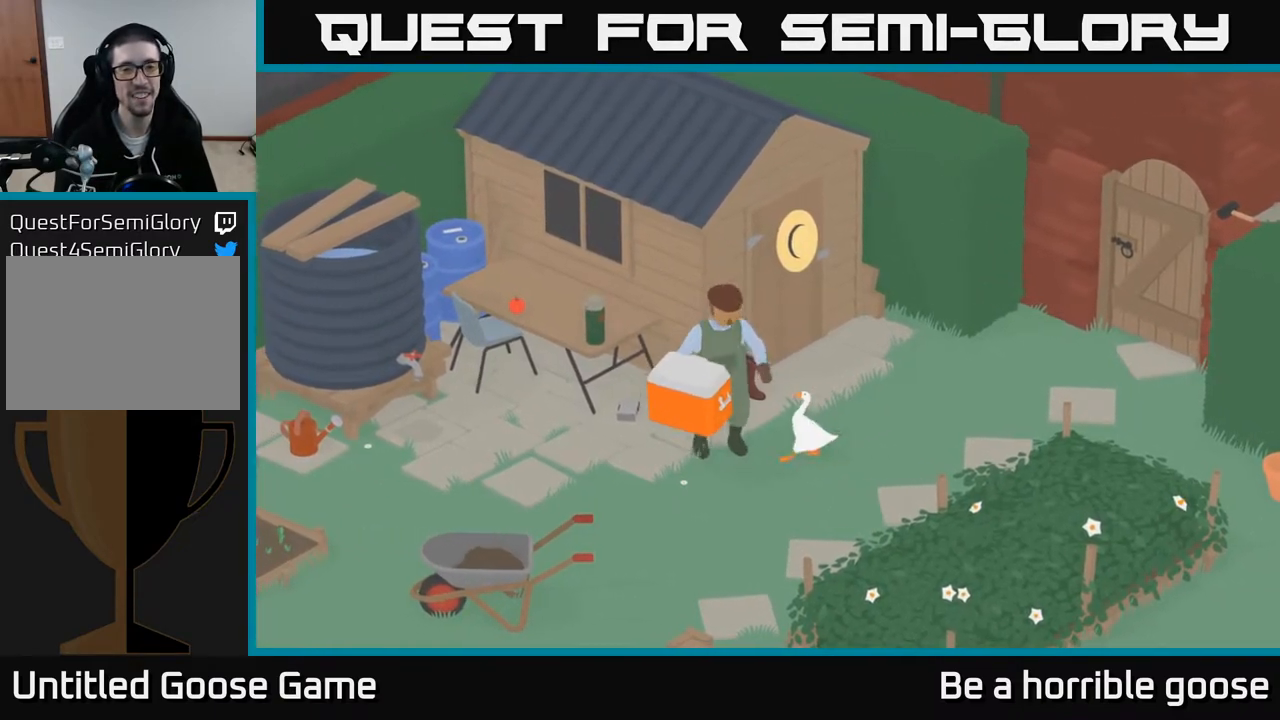
{"buttons": ["X"], "left_stick": "center", "right_stick": "center", "events": [[83, "X", "down"], [233, "X", "up"], [383, "X", "down"]]}
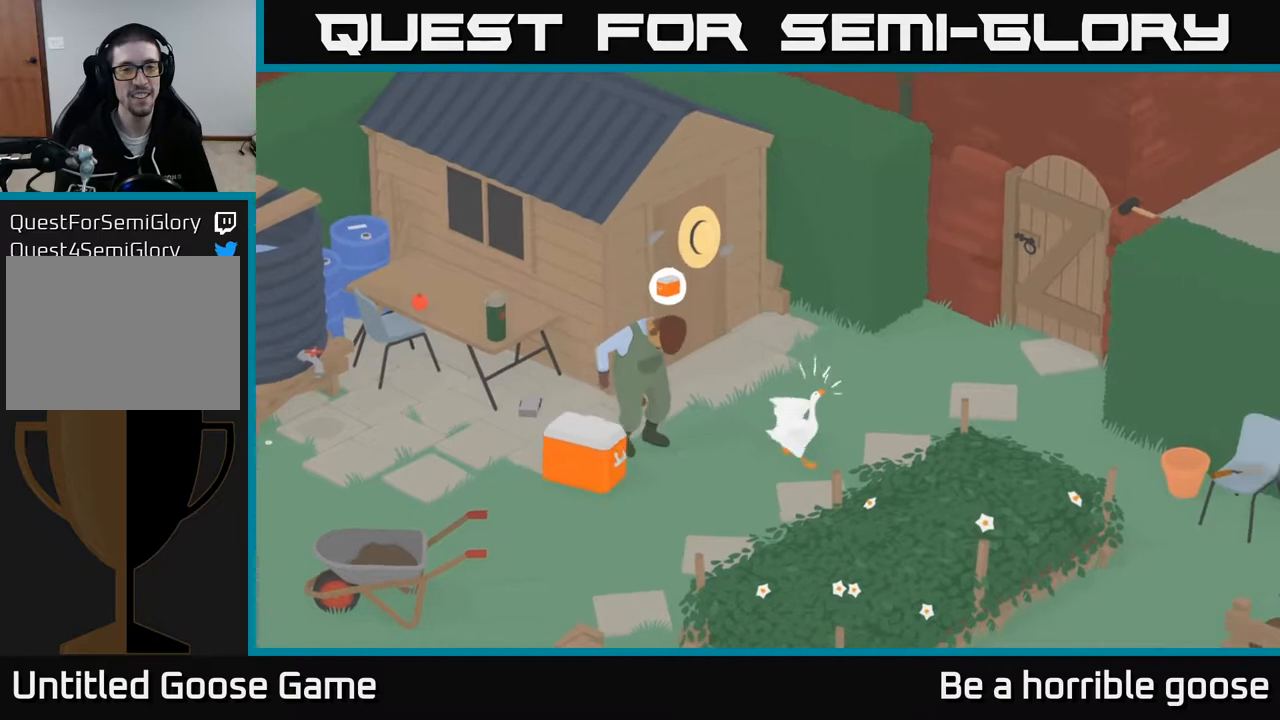
{"buttons": [], "left_stick": "center", "right_stick": "center", "events": [[33, "X", "up"], [100, "left_stick", "left"], [267, "left_stick", "center"]]}
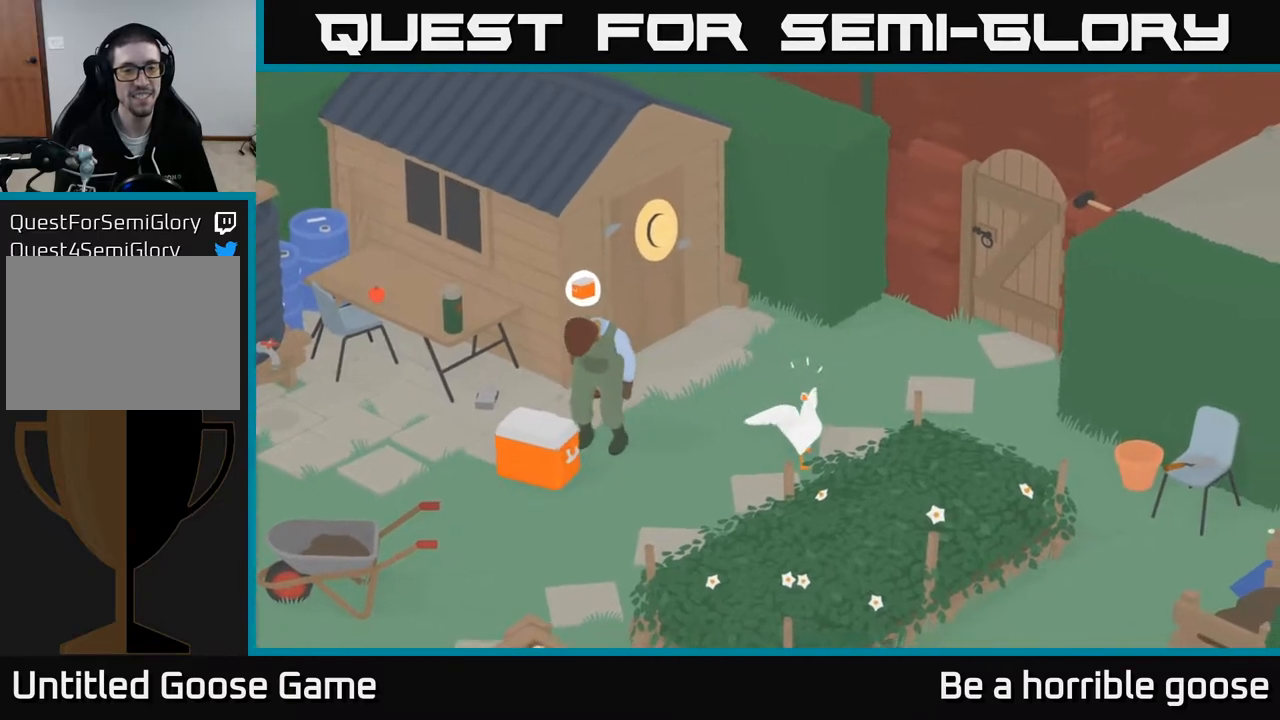
{"buttons": [], "left_stick": "down-right", "right_stick": "center", "events": [[133, "left_stick", "right"], [333, "left_stick", "down-right"]]}
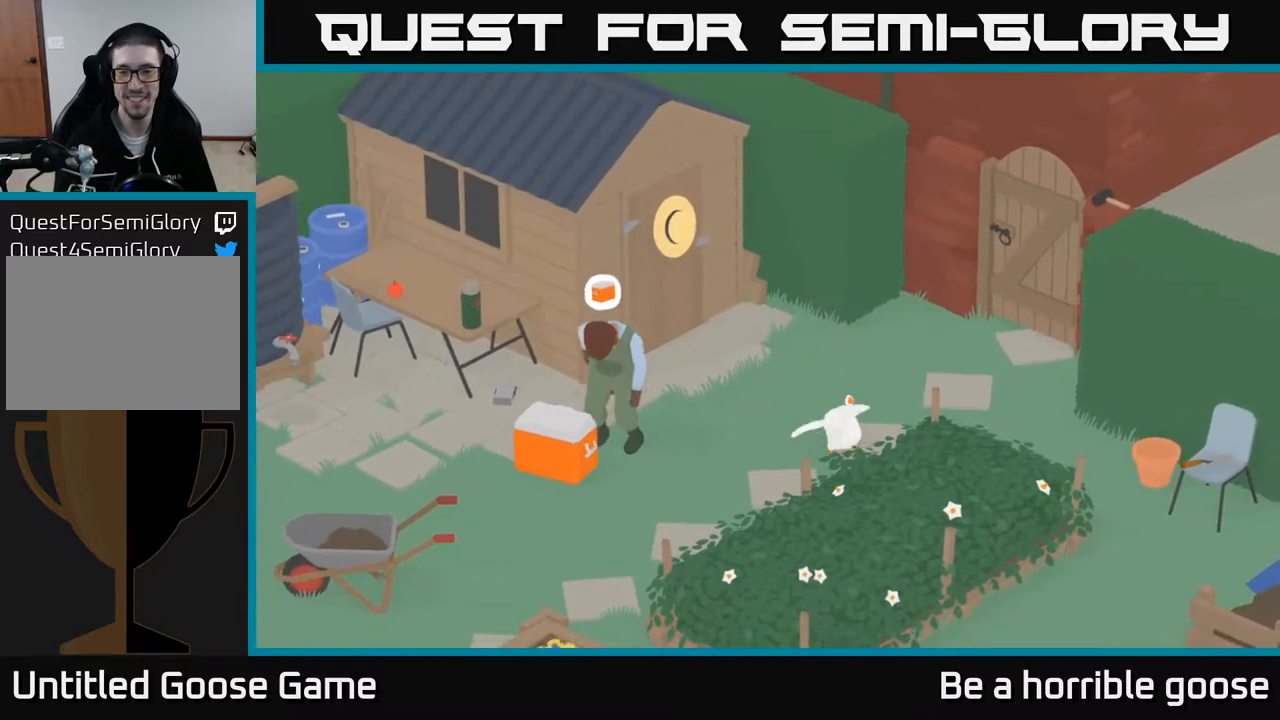
{"buttons": ["A"], "left_stick": "down-right", "right_stick": "center", "events": [[17, "A", "down"], [250, "left_stick", "down"], [483, "left_stick", "down-right"]]}
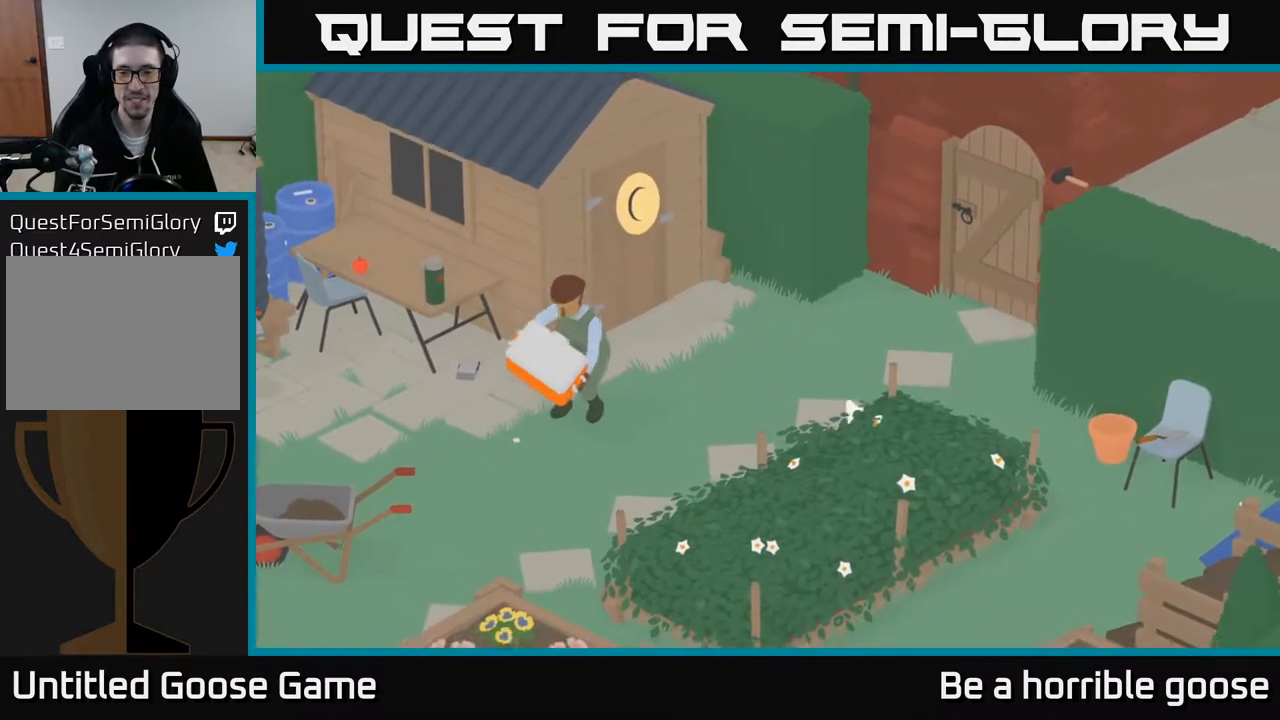
{"buttons": [], "left_stick": "down-right", "right_stick": "center", "events": [[200, "A", "up"]]}
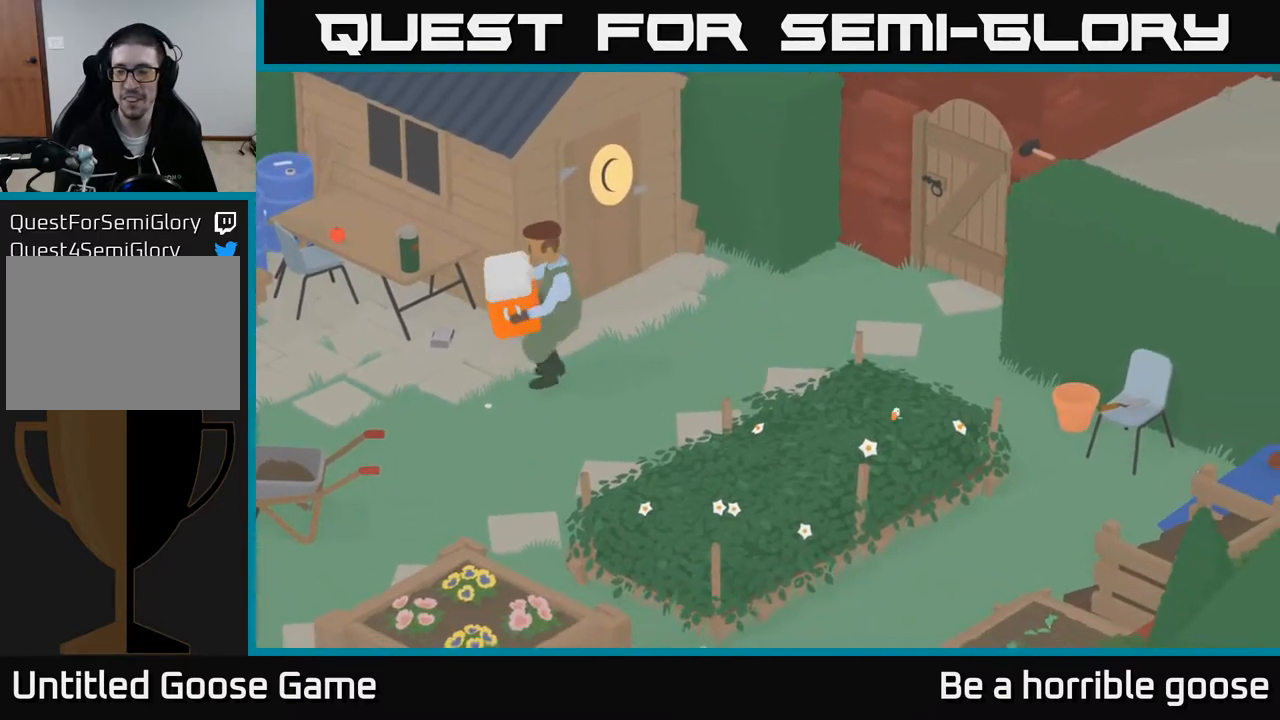
{"buttons": [], "left_stick": "down-right", "right_stick": "center", "events": []}
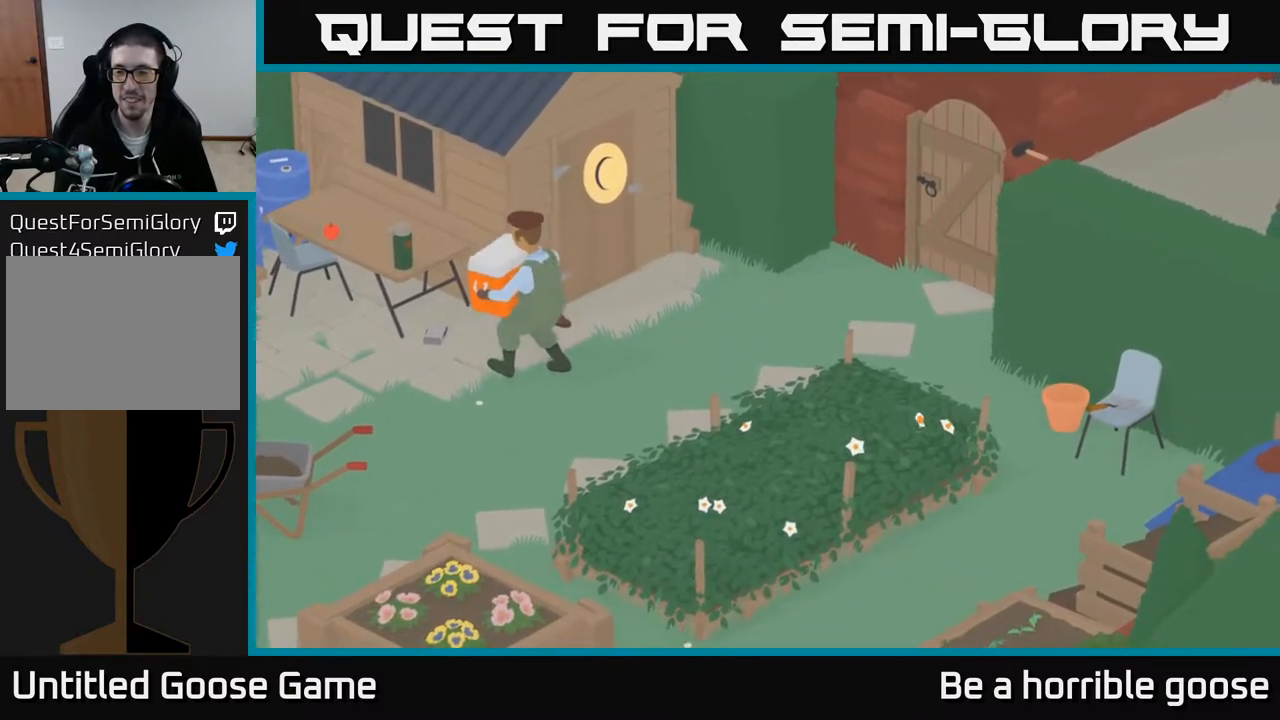
{"buttons": ["A"], "left_stick": "right", "right_stick": "center", "events": [[33, "left_stick", "down"], [267, "left_stick", "down-right"], [450, "A", "down"], [483, "left_stick", "right"]]}
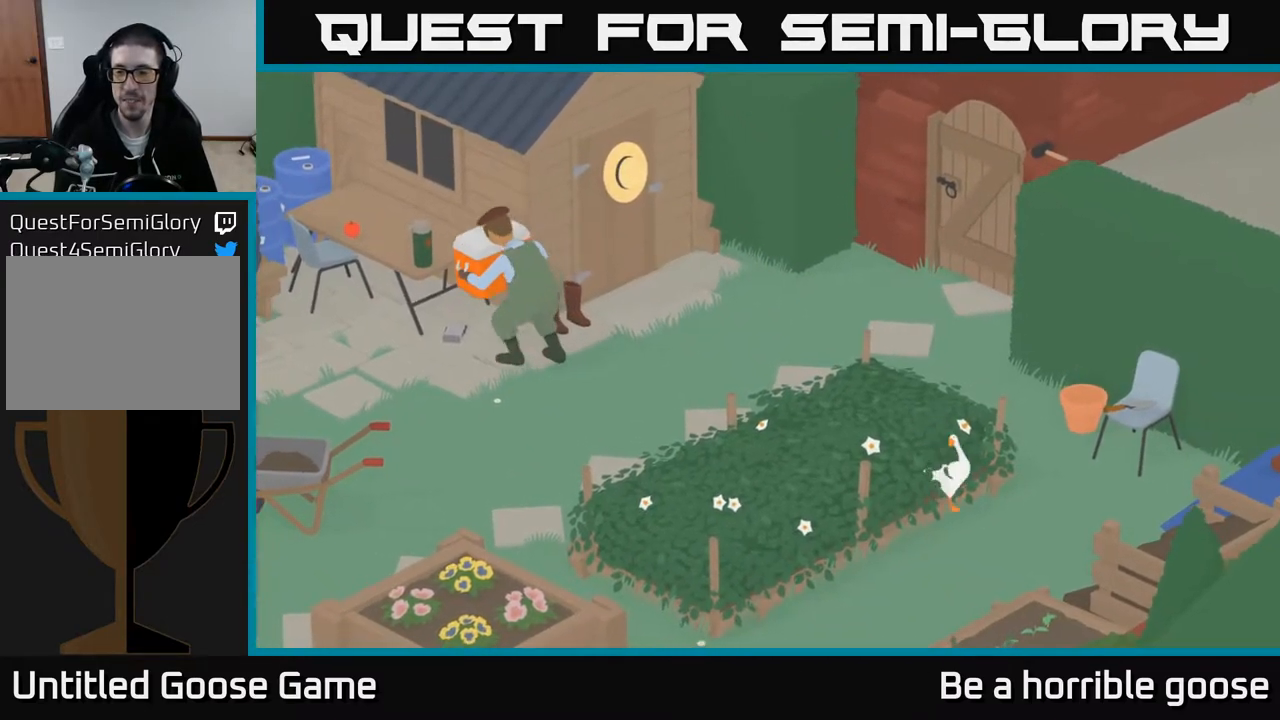
{"buttons": [], "left_stick": "right", "right_stick": "center", "events": [[433, "A", "up"]]}
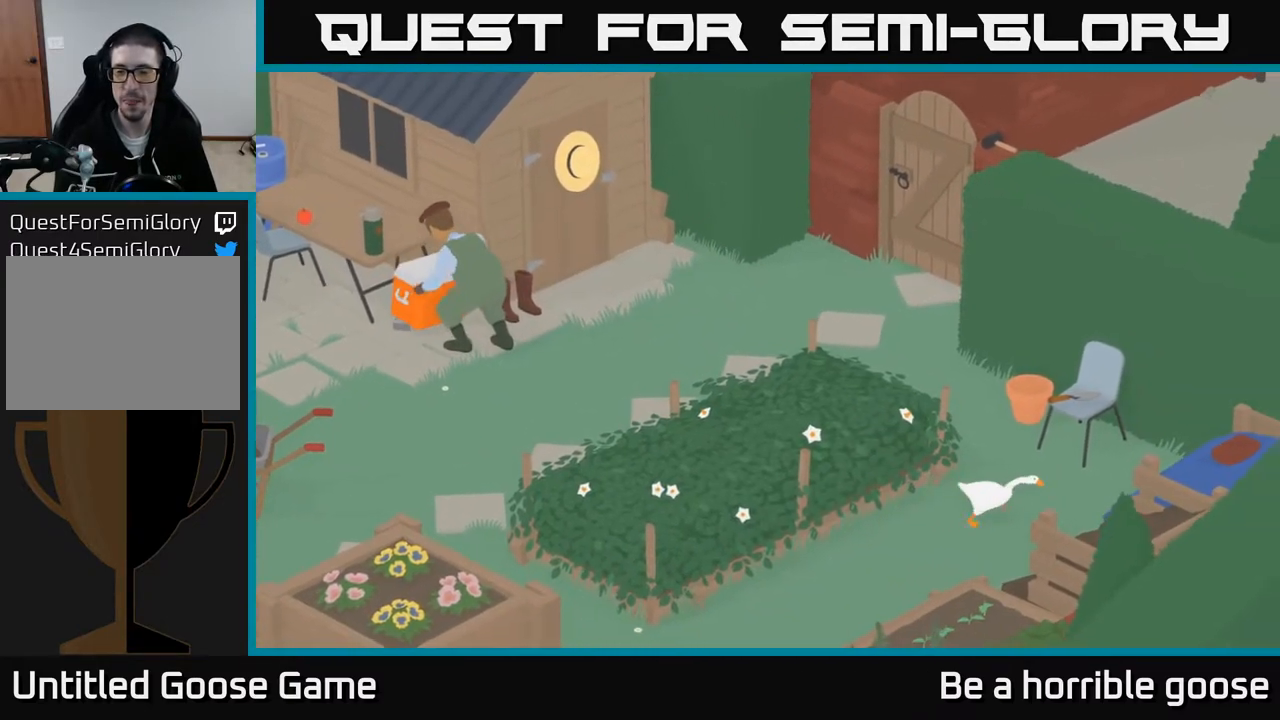
{"buttons": [], "left_stick": "down-right", "right_stick": "center", "events": [[133, "left_stick", "down-right"]]}
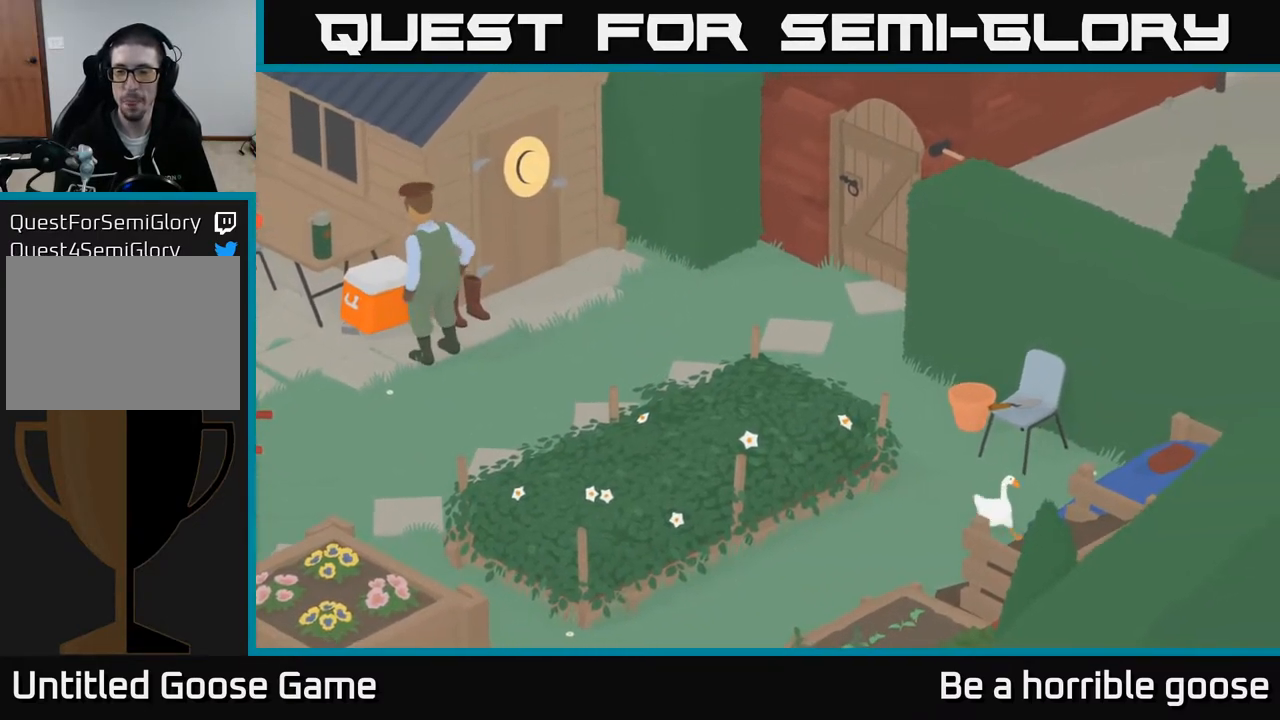
{"buttons": [], "left_stick": "down-right", "right_stick": "center", "events": []}
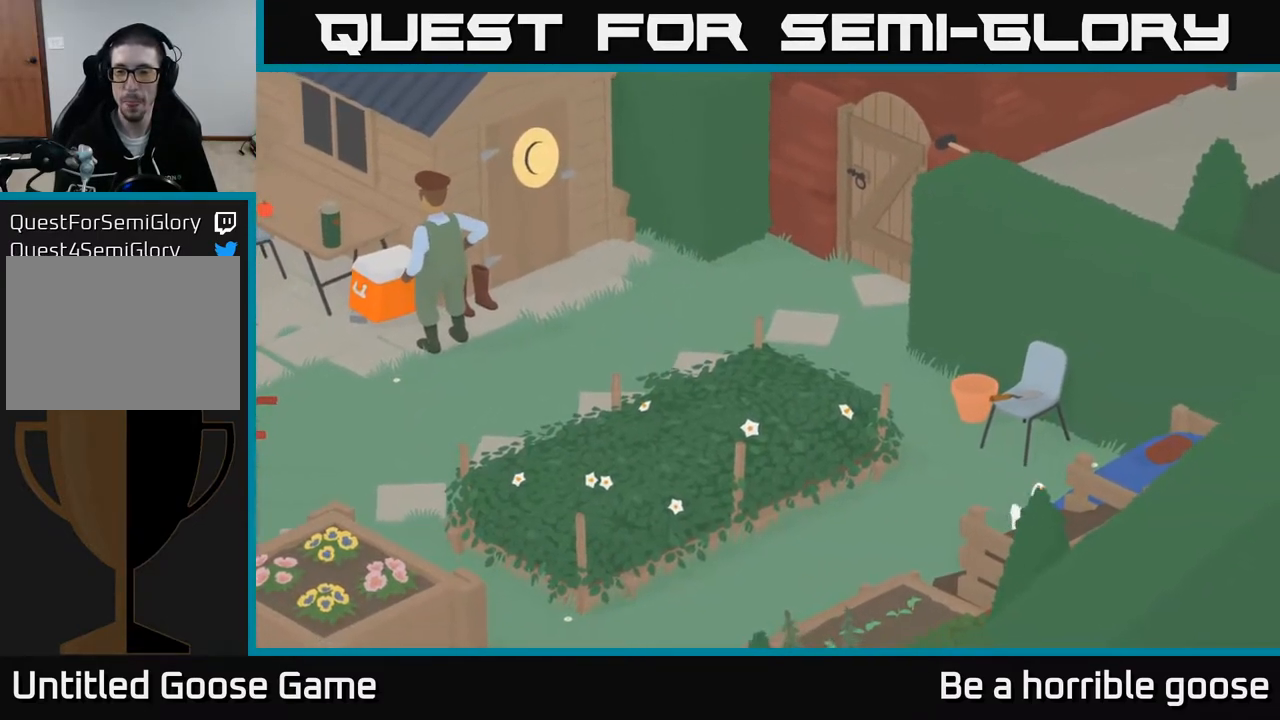
{"buttons": [], "left_stick": "down", "right_stick": "center", "events": [[167, "left_stick", "down"]]}
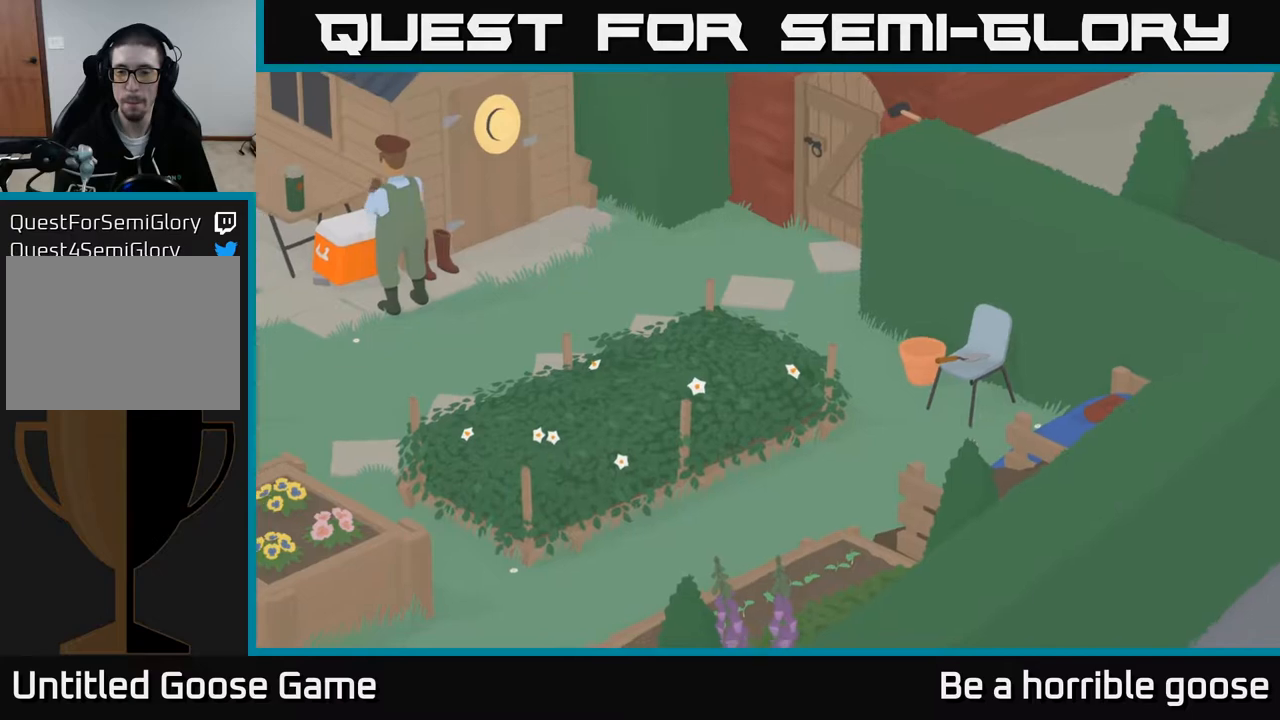
{"buttons": [], "left_stick": "right", "right_stick": "center", "events": [[50, "left_stick", "center"], [133, "B", "down"], [417, "B", "up"], [467, "left_stick", "right"]]}
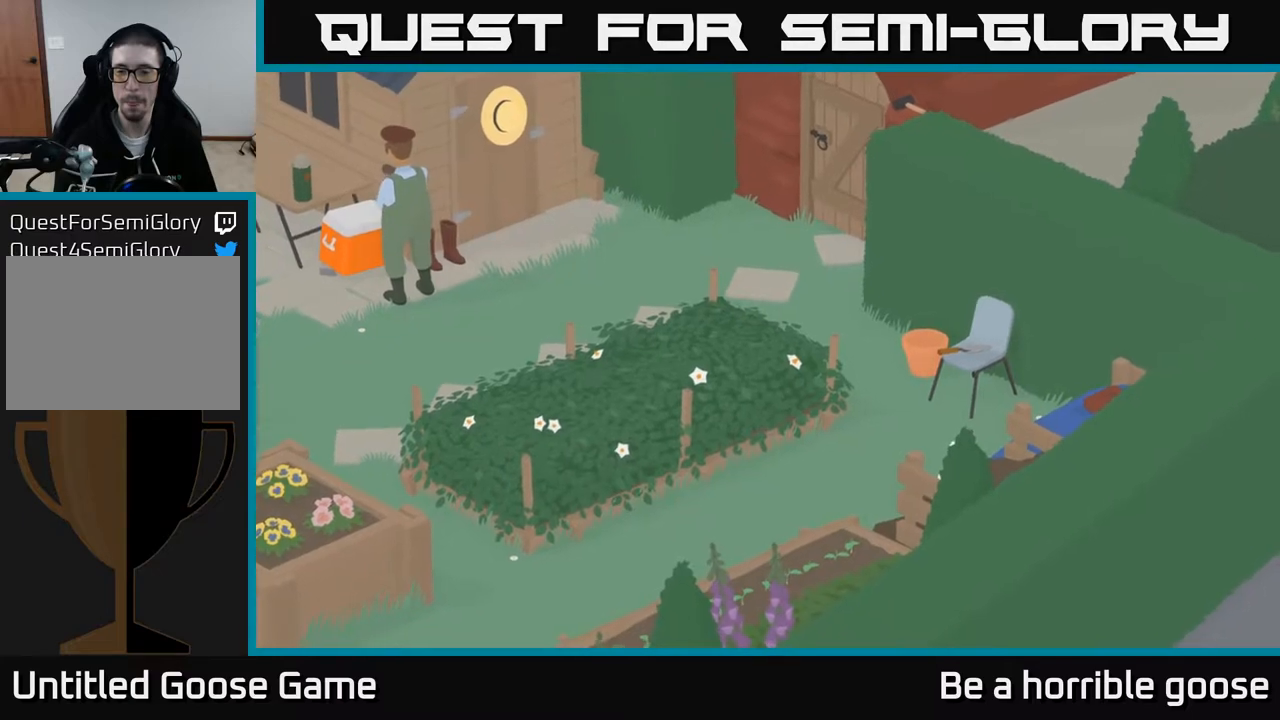
{"buttons": ["A"], "left_stick": "up-right", "right_stick": "center", "events": [[217, "left_stick", "up-right"], [383, "A", "down"]]}
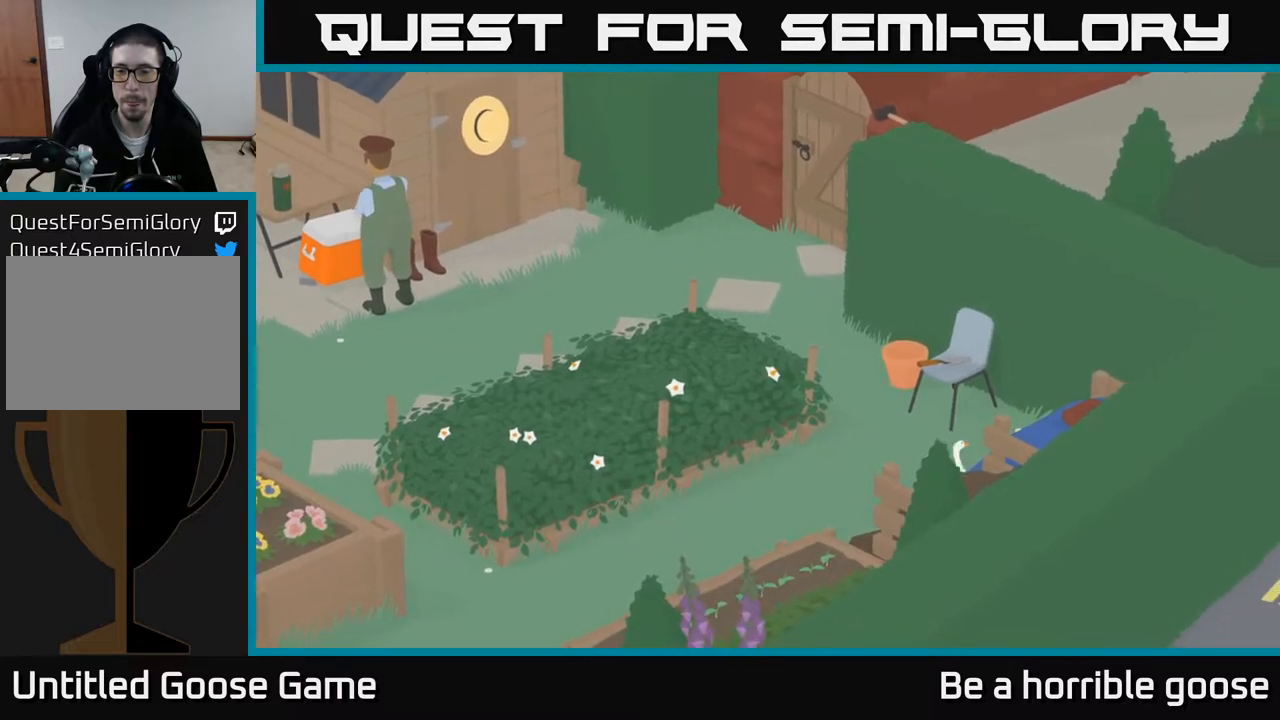
{"buttons": ["L2"], "left_stick": "up", "right_stick": "center", "events": [[267, "A", "up"], [317, "L2", "down"], [433, "left_stick", "up"]]}
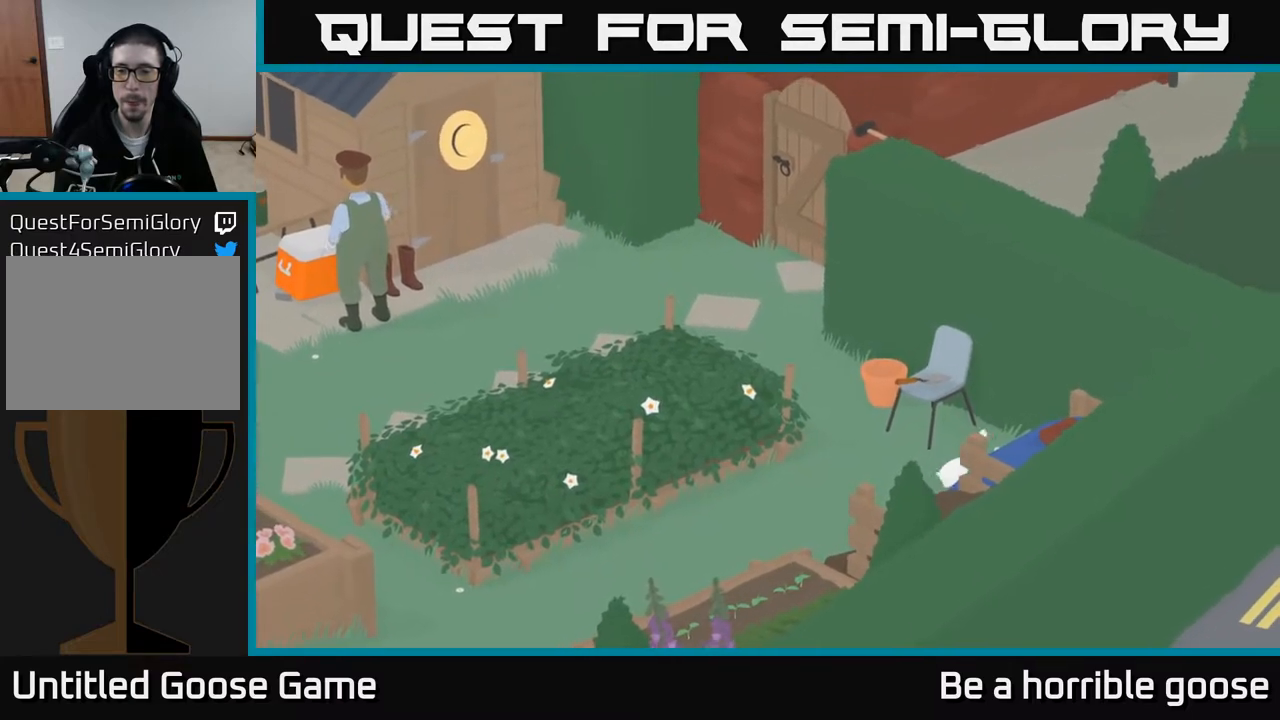
{"buttons": ["L2"], "left_stick": "up-right", "right_stick": "center", "events": [[100, "left_stick", "up-right"], [150, "B", "down"], [317, "B", "up"]]}
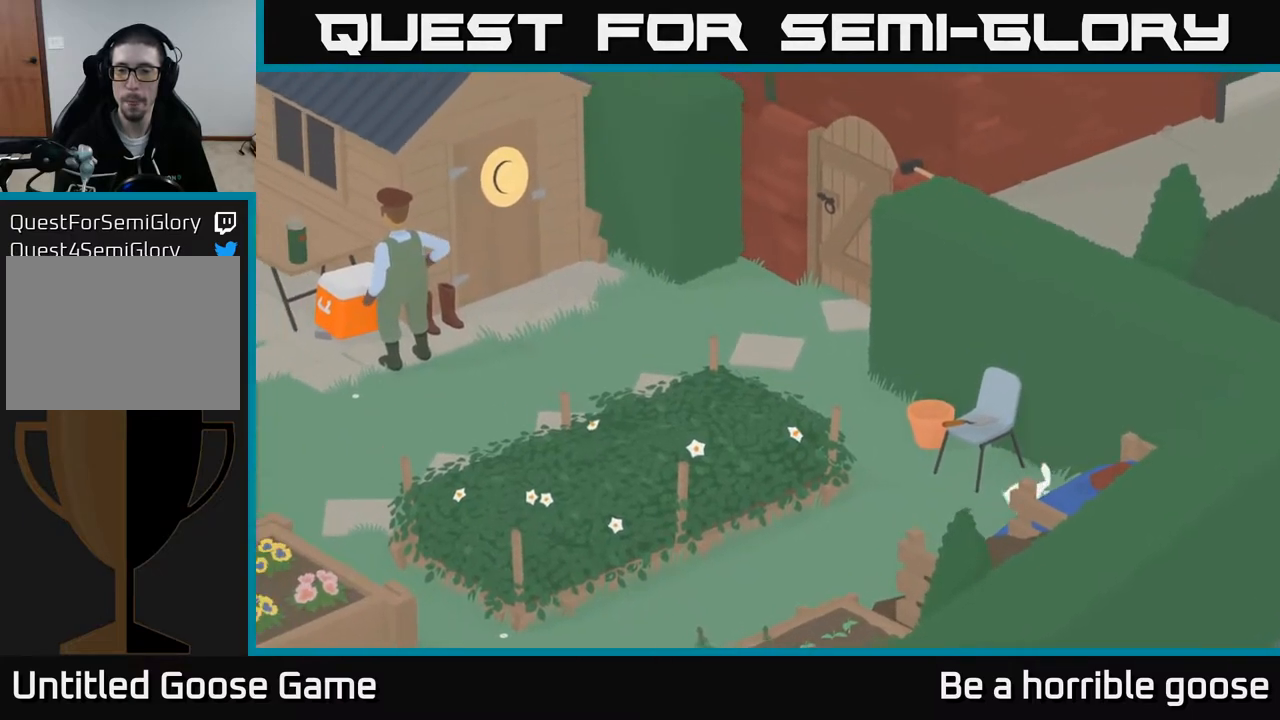
{"buttons": ["L2"], "left_stick": "down-right", "right_stick": "center", "events": [[17, "B", "down"], [117, "left_stick", "right"], [167, "B", "up"], [250, "left_stick", "down-right"]]}
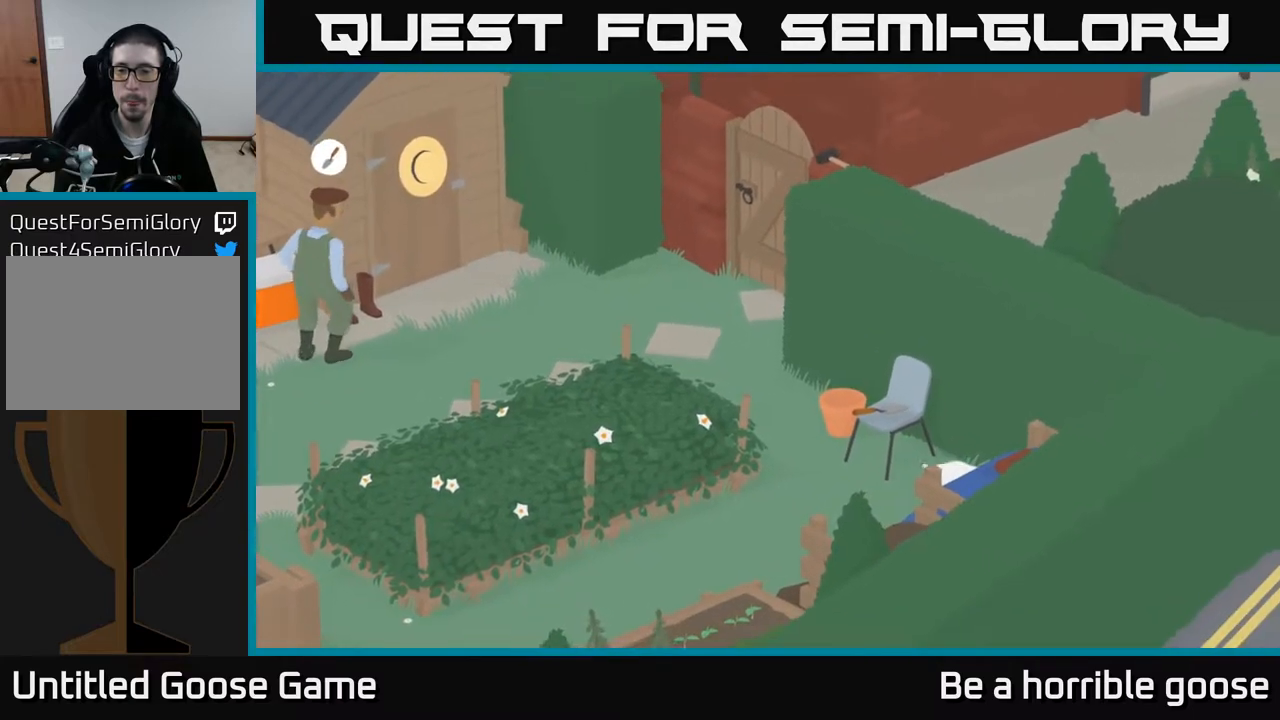
{"buttons": [], "left_stick": "down-right", "right_stick": "center", "events": [[167, "B", "down"], [317, "B", "up"], [383, "L2", "up"]]}
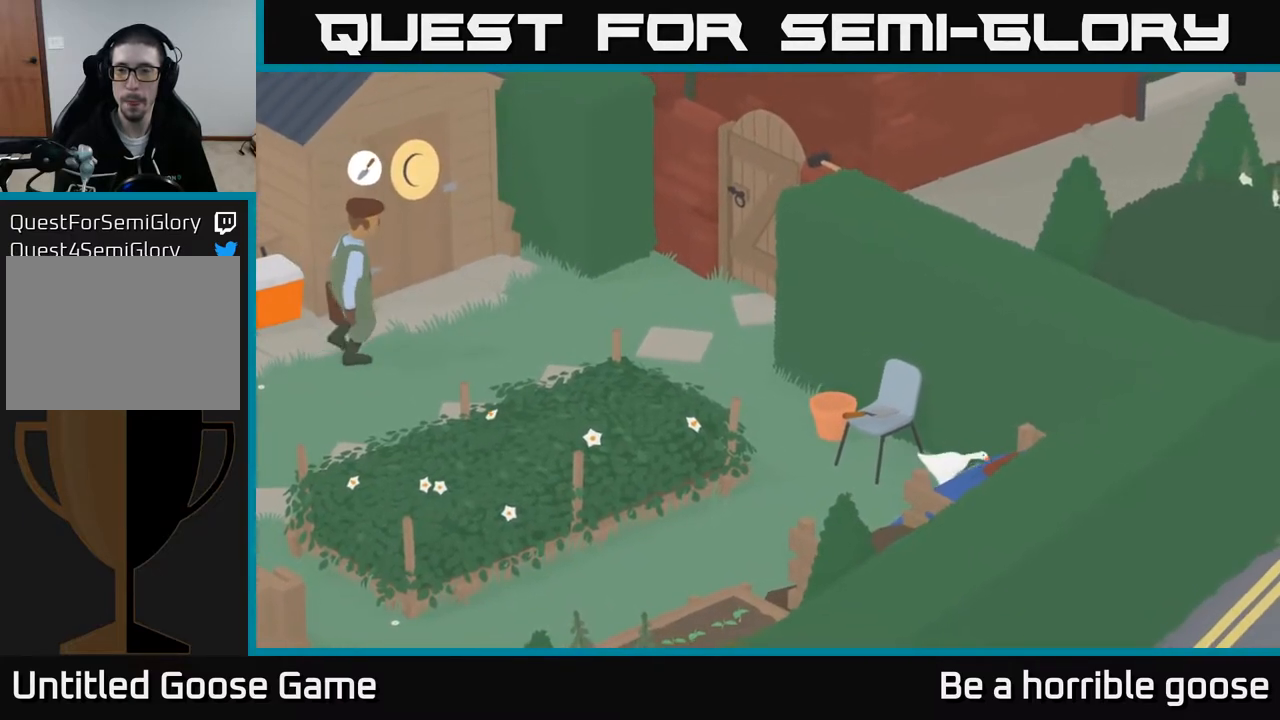
{"buttons": [], "left_stick": "left", "right_stick": "center", "events": [[133, "left_stick", "left"]]}
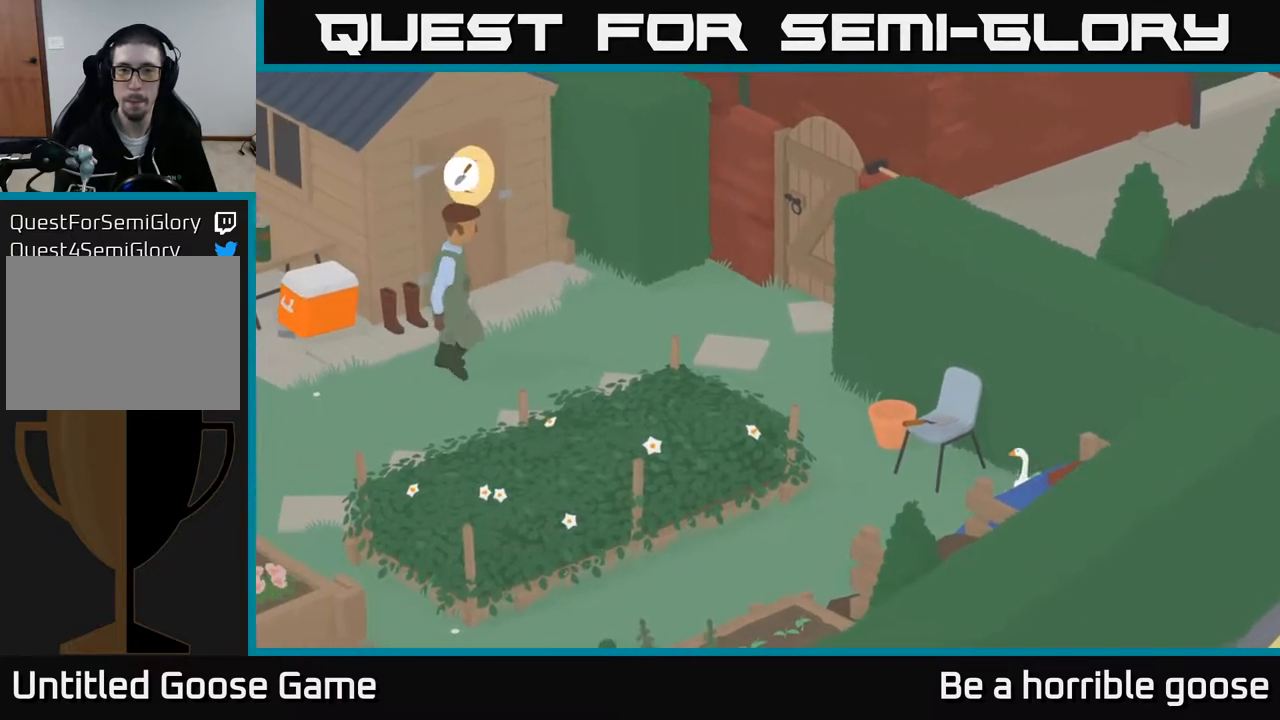
{"buttons": ["A"], "left_stick": "left", "right_stick": "center", "events": [[233, "A", "down"]]}
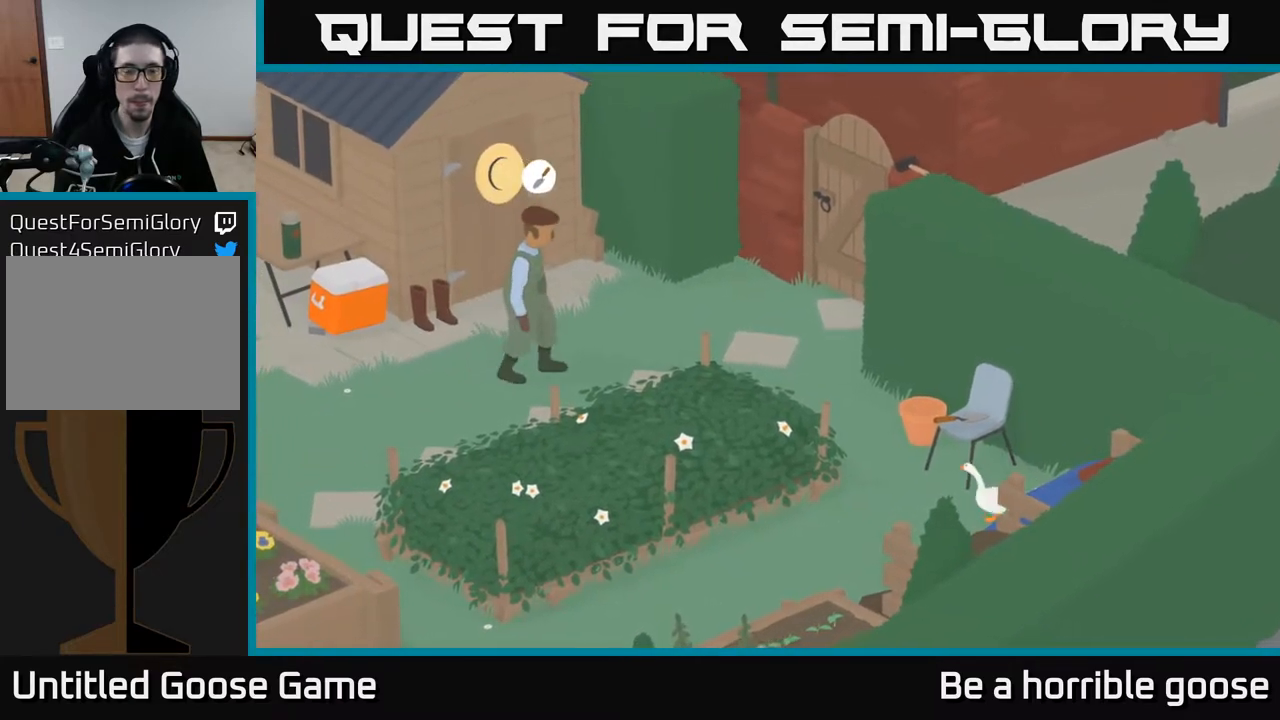
{"buttons": [], "left_stick": "up-right", "right_stick": "center", "events": [[83, "A", "up"], [167, "left_stick", "up"], [333, "left_stick", "up-right"]]}
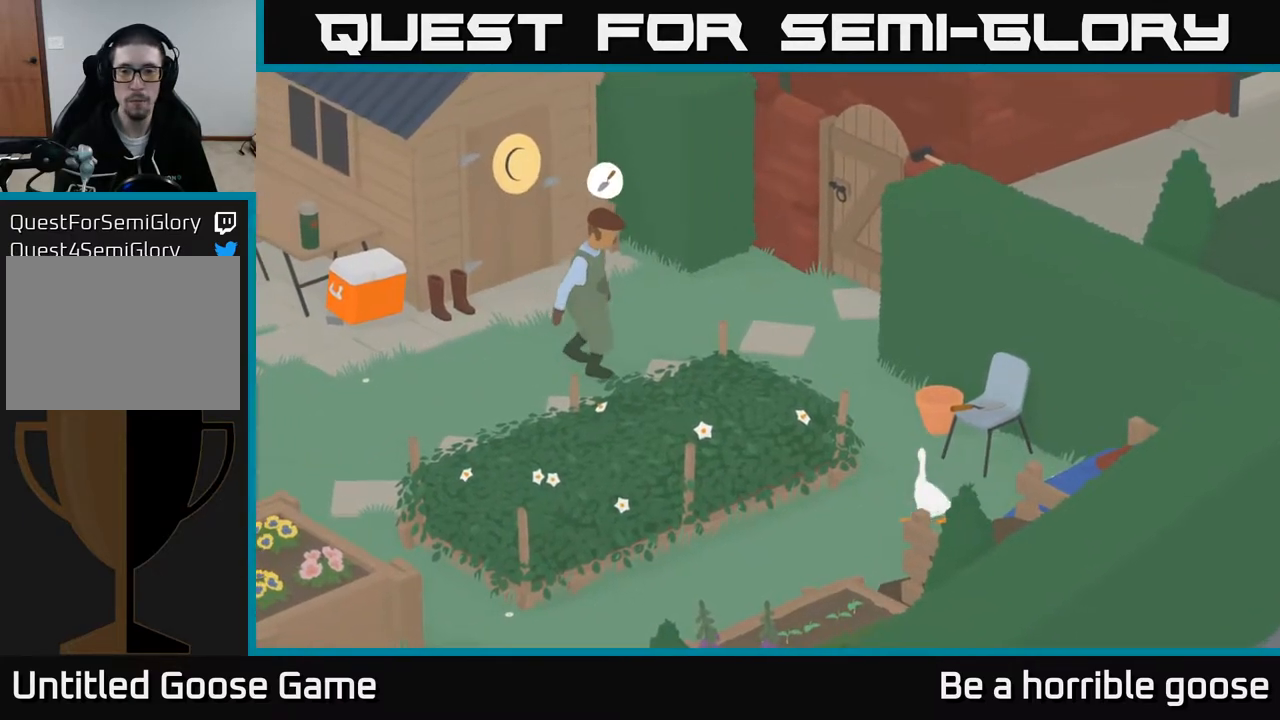
{"buttons": [], "left_stick": "up-right", "right_stick": "center", "events": []}
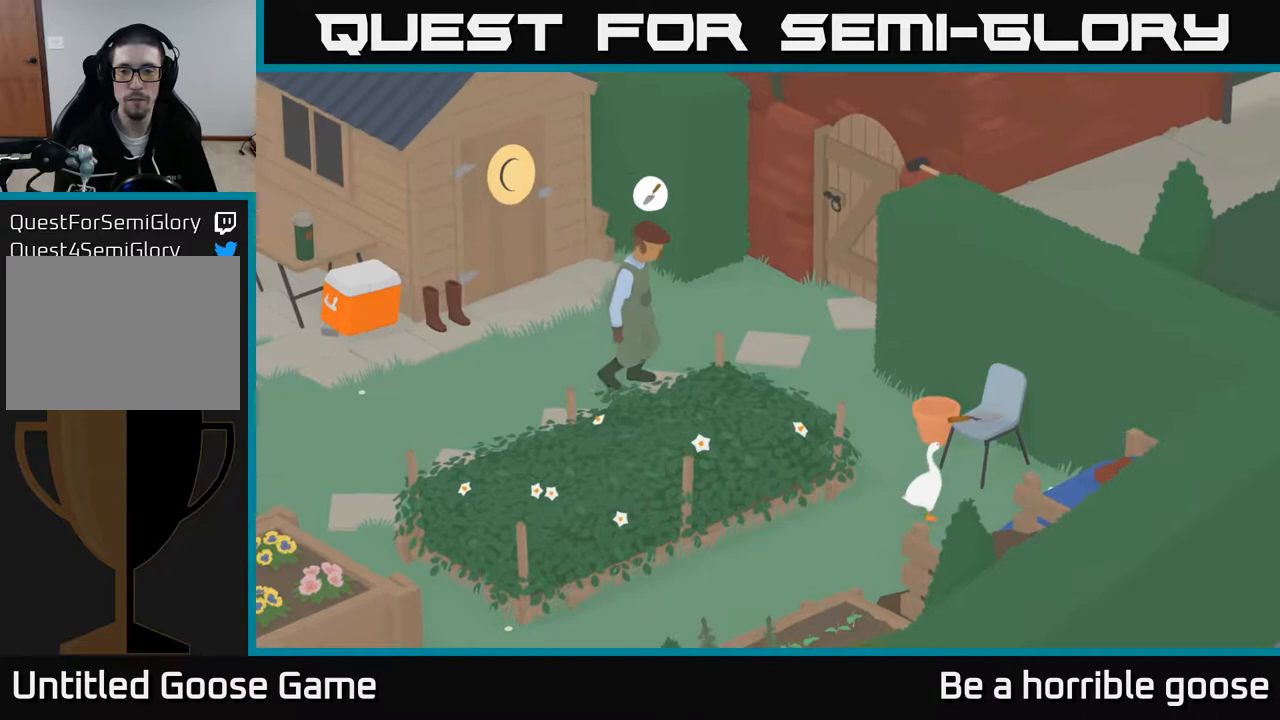
{"buttons": [], "left_stick": "center", "right_stick": "center", "events": [[133, "left_stick", "center"]]}